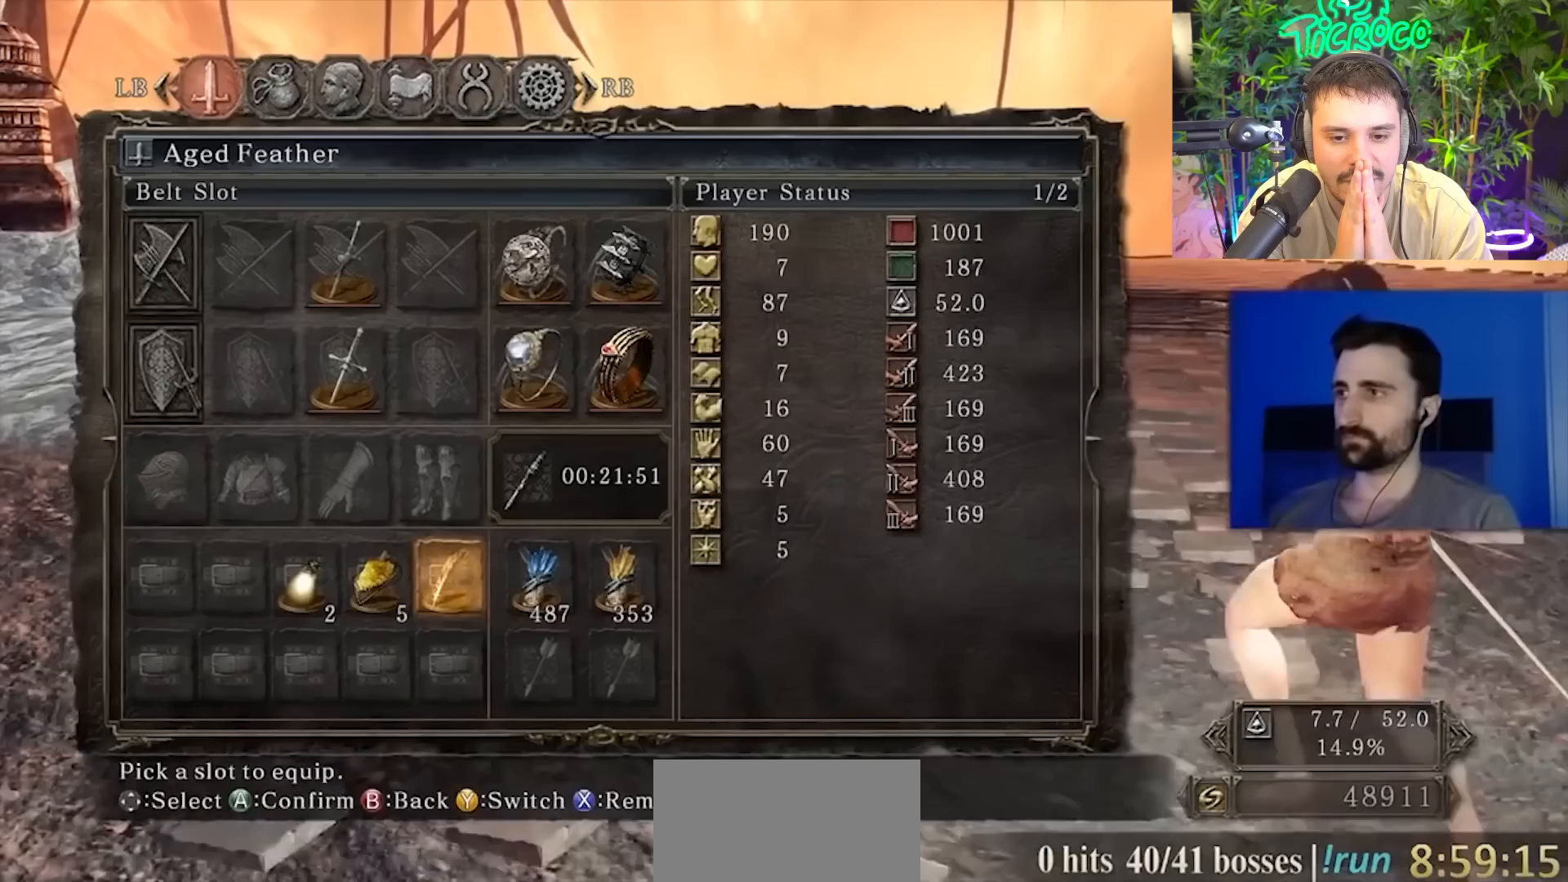
Gameplay with a controller (PlayStation layout); each line is a JSON object with the inputs held at the frame after it. "events" lists button and stick changes between this image and that frame as [ms after this image, input, new state], when the widget could be followed in between. Not read: L1 L2 R1 R2.
{"buttons": [], "left_stick": "up-left", "right_stick": "center", "events": []}
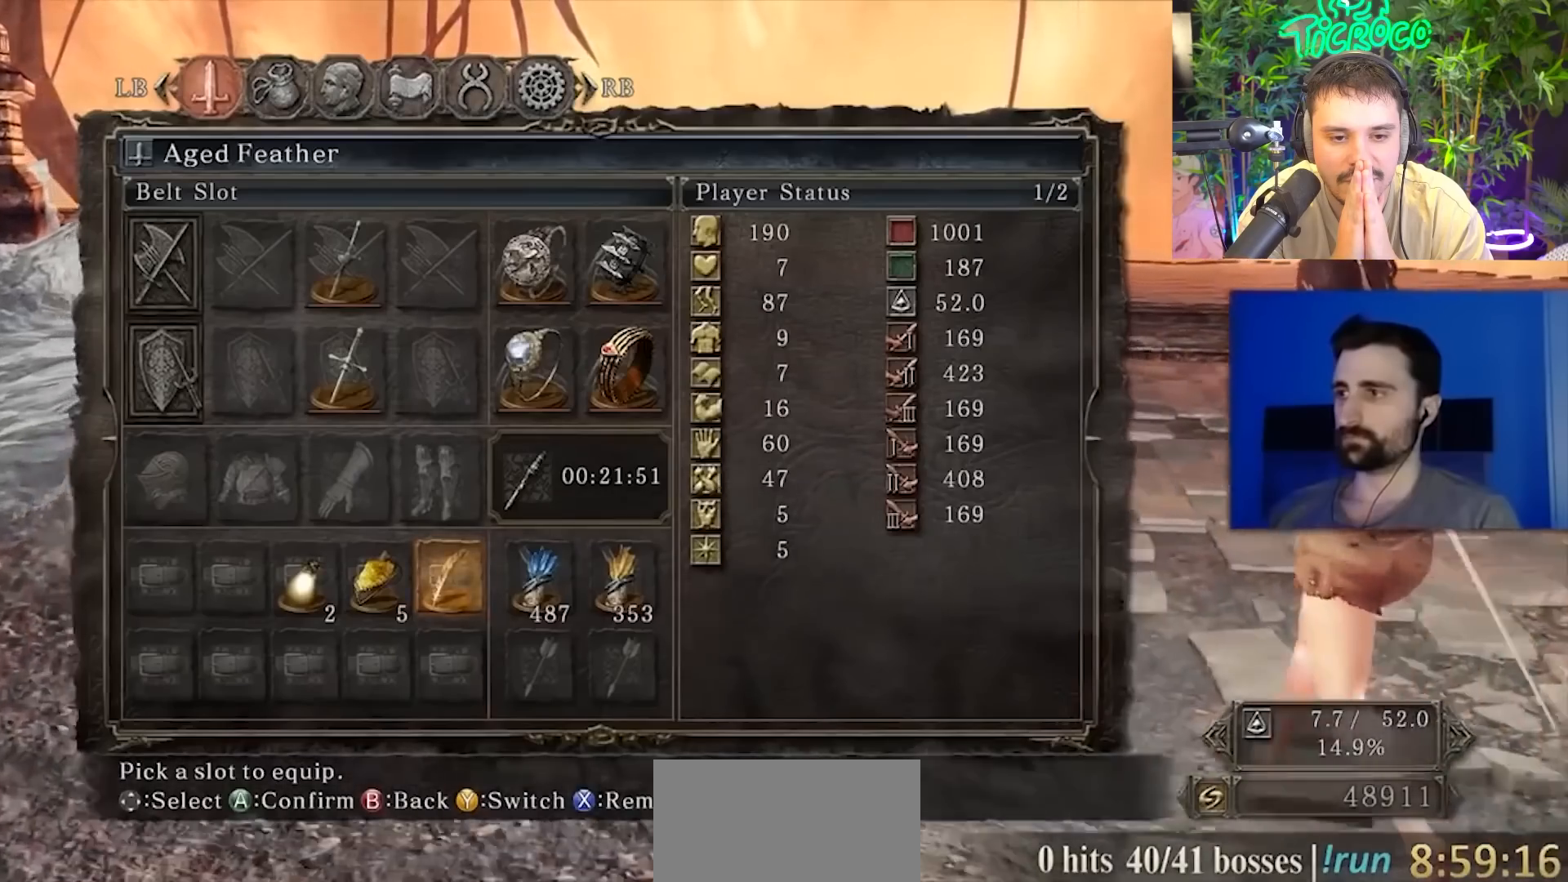
{"buttons": [], "left_stick": "up", "right_stick": "center", "events": [[50, "CIRCLE", "down"], [67, "left_stick", "up"], [150, "CIRCLE", "up"], [284, "TRIANGLE", "down"], [384, "TRIANGLE", "up"]]}
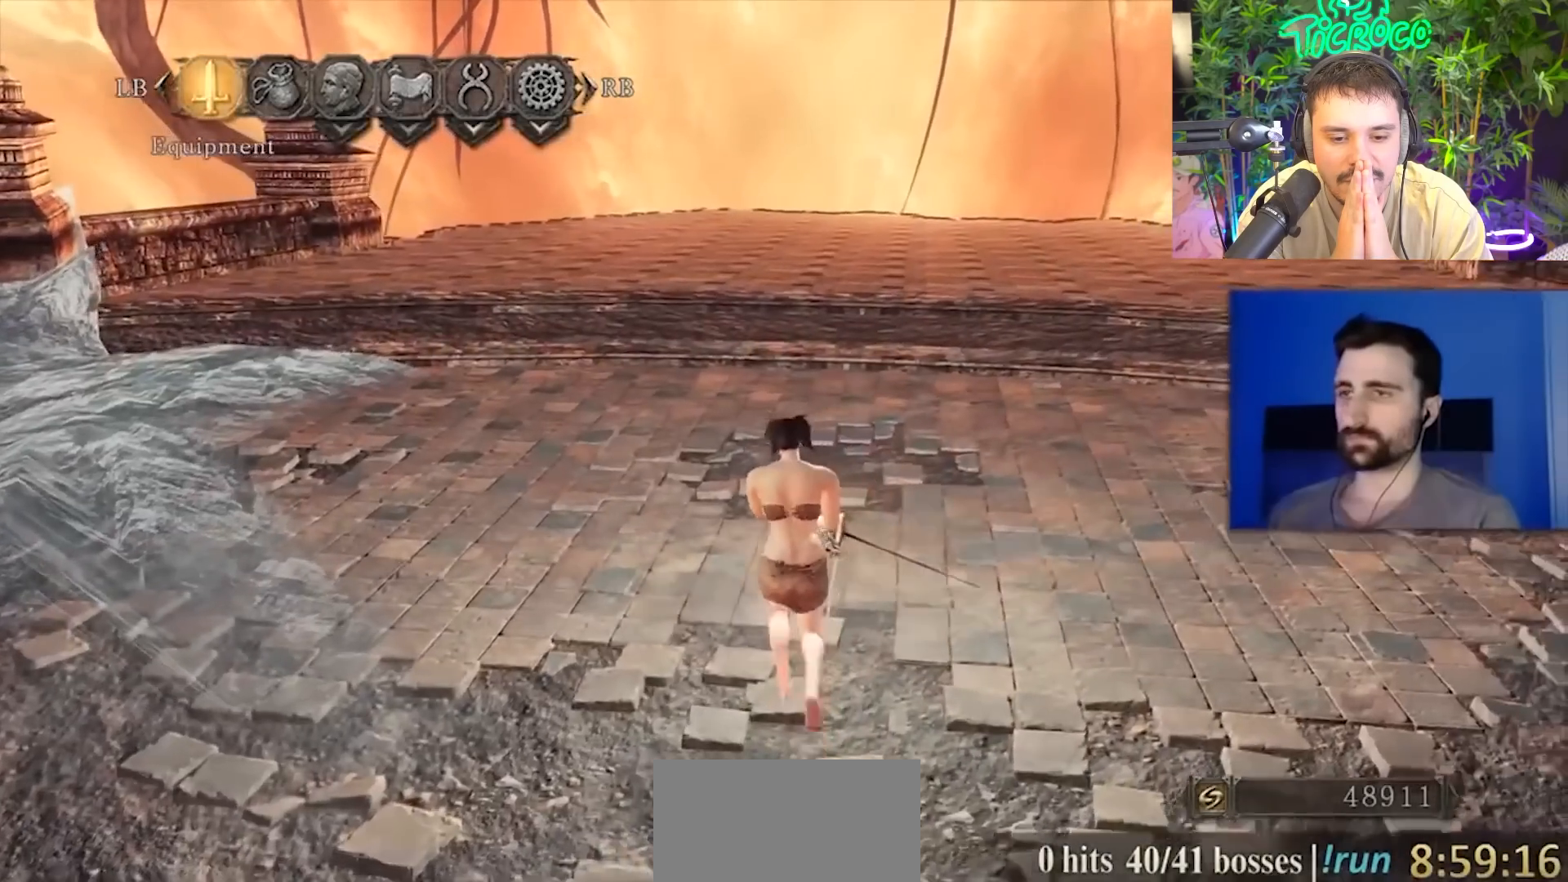
{"buttons": [], "left_stick": "up", "right_stick": "center", "events": [[184, "right_stick", "up-right"], [251, "right_stick", "center"], [384, "CIRCLE", "down"], [484, "CIRCLE", "up"]]}
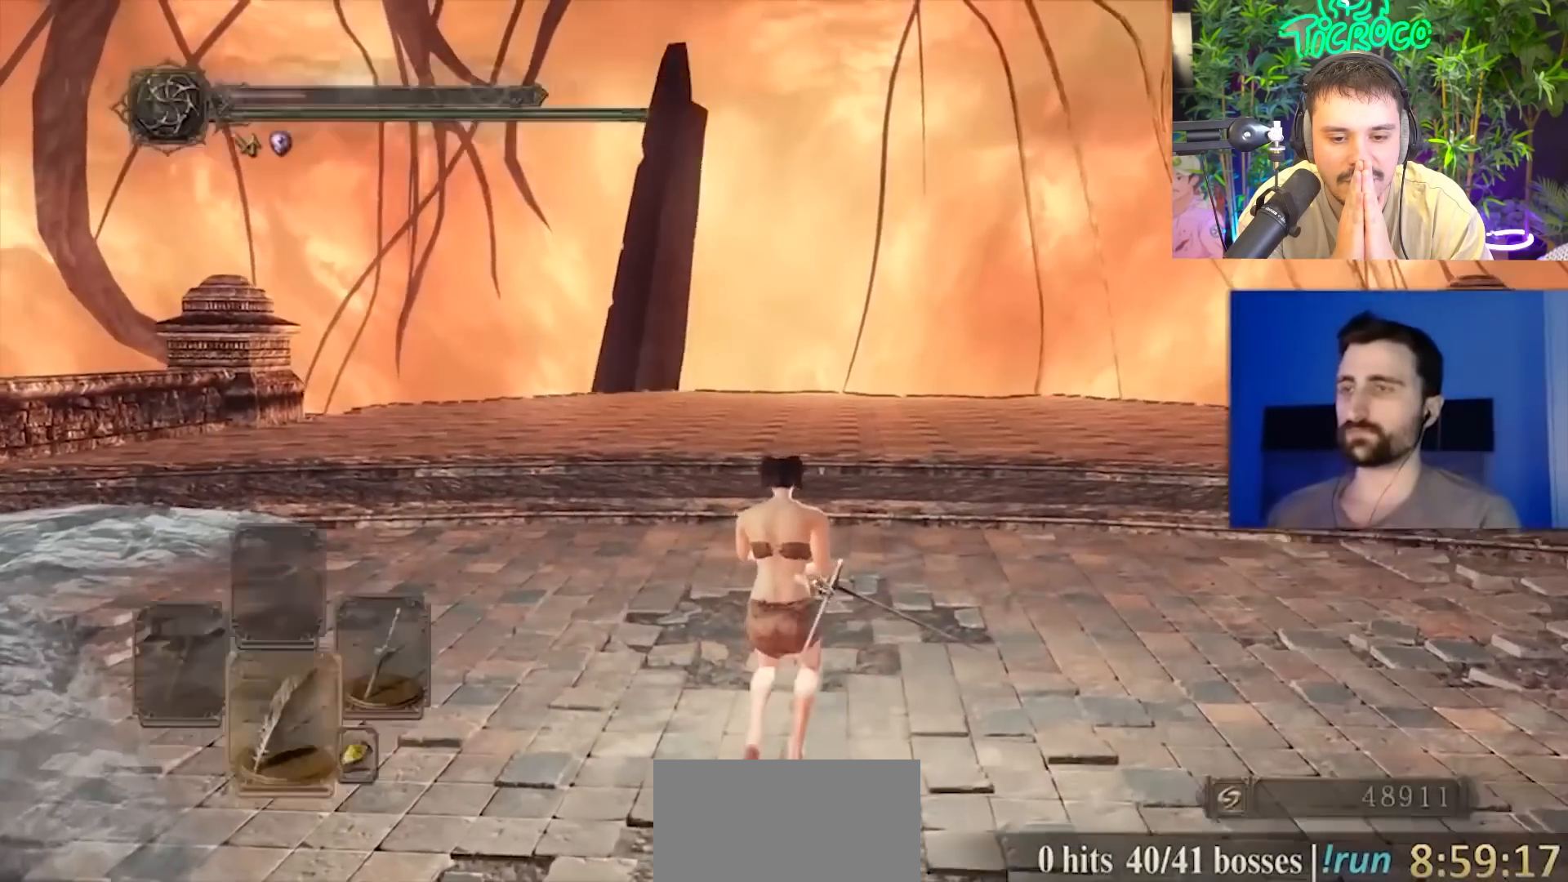
{"buttons": [], "left_stick": "up", "right_stick": "center", "events": [[184, "TRIANGLE", "down"], [250, "TRIANGLE", "up"]]}
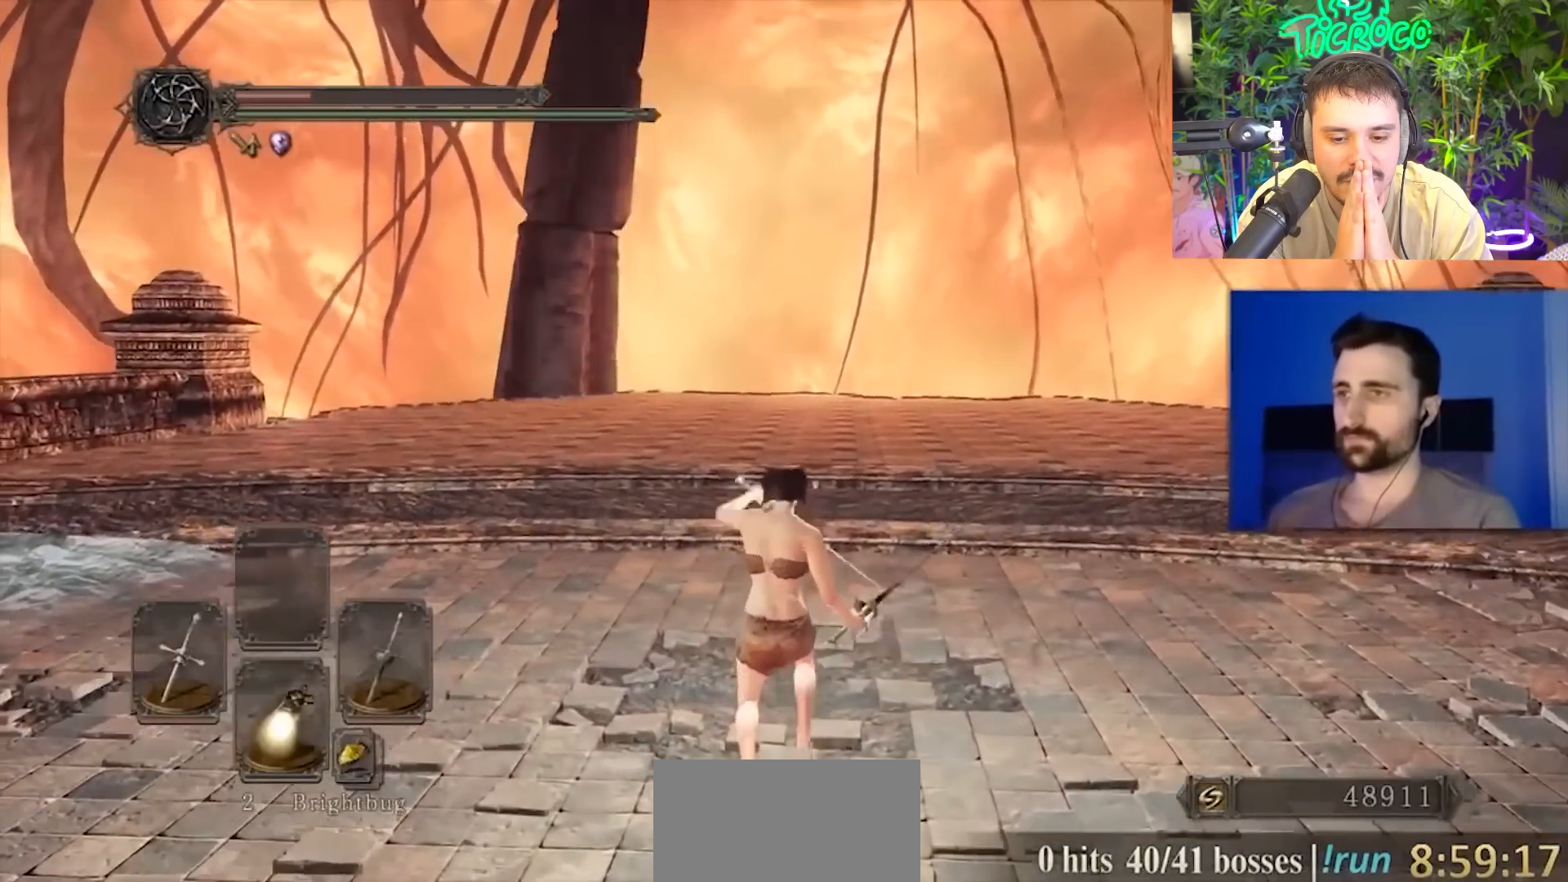
{"buttons": [], "left_stick": "up", "right_stick": "left", "events": [[17, "right_stick", "down-right"], [151, "right_stick", "center"], [418, "right_stick", "left"]]}
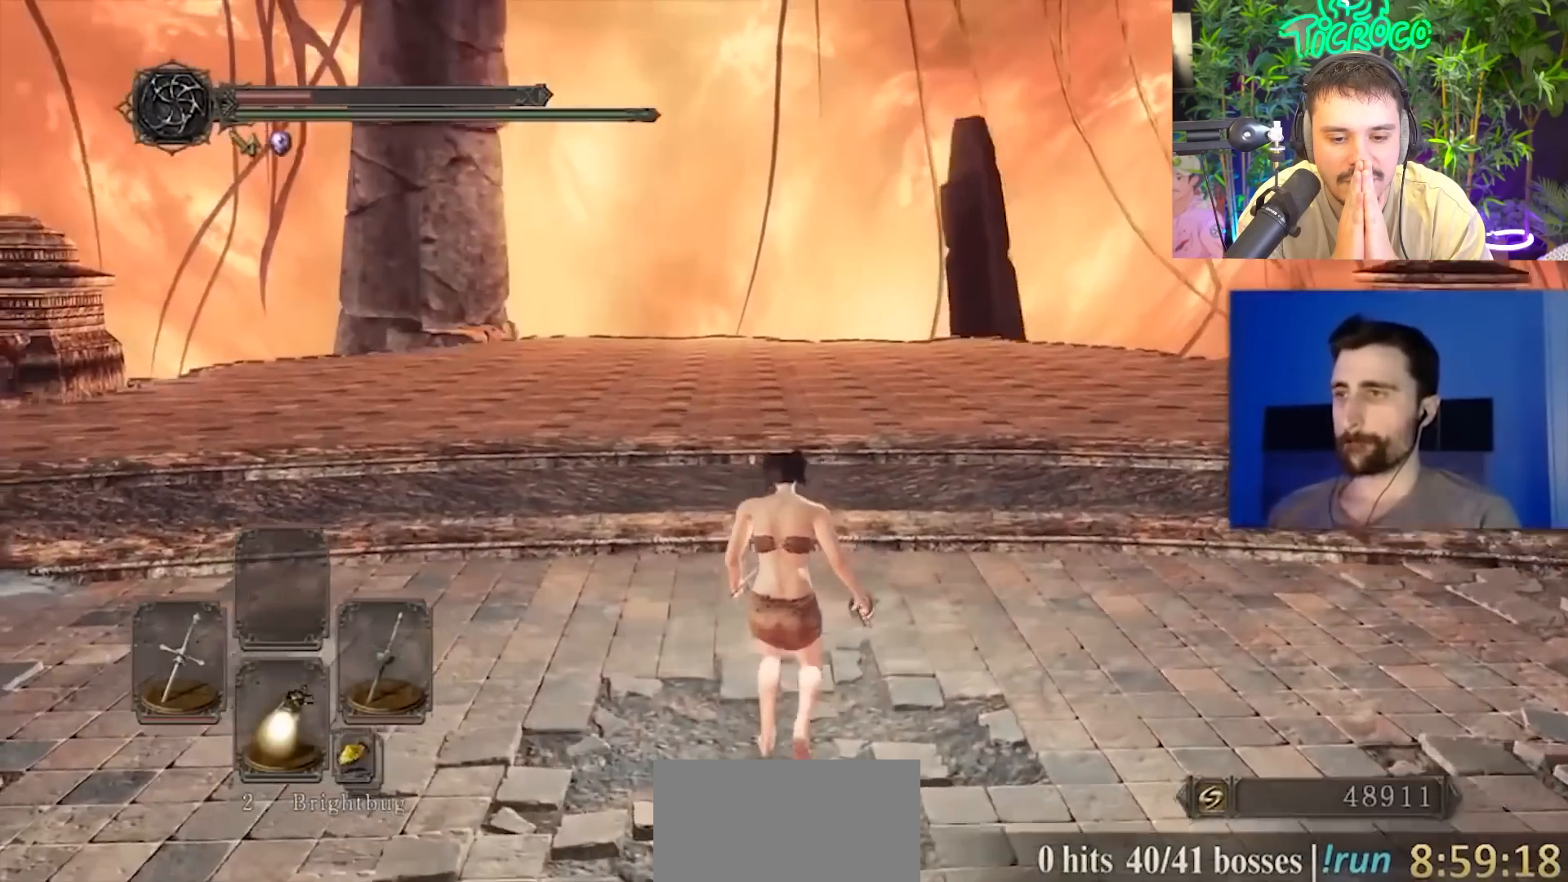
{"buttons": [], "left_stick": "up", "right_stick": "center", "events": [[17, "right_stick", "center"], [284, "right_stick", "left"], [384, "right_stick", "center"]]}
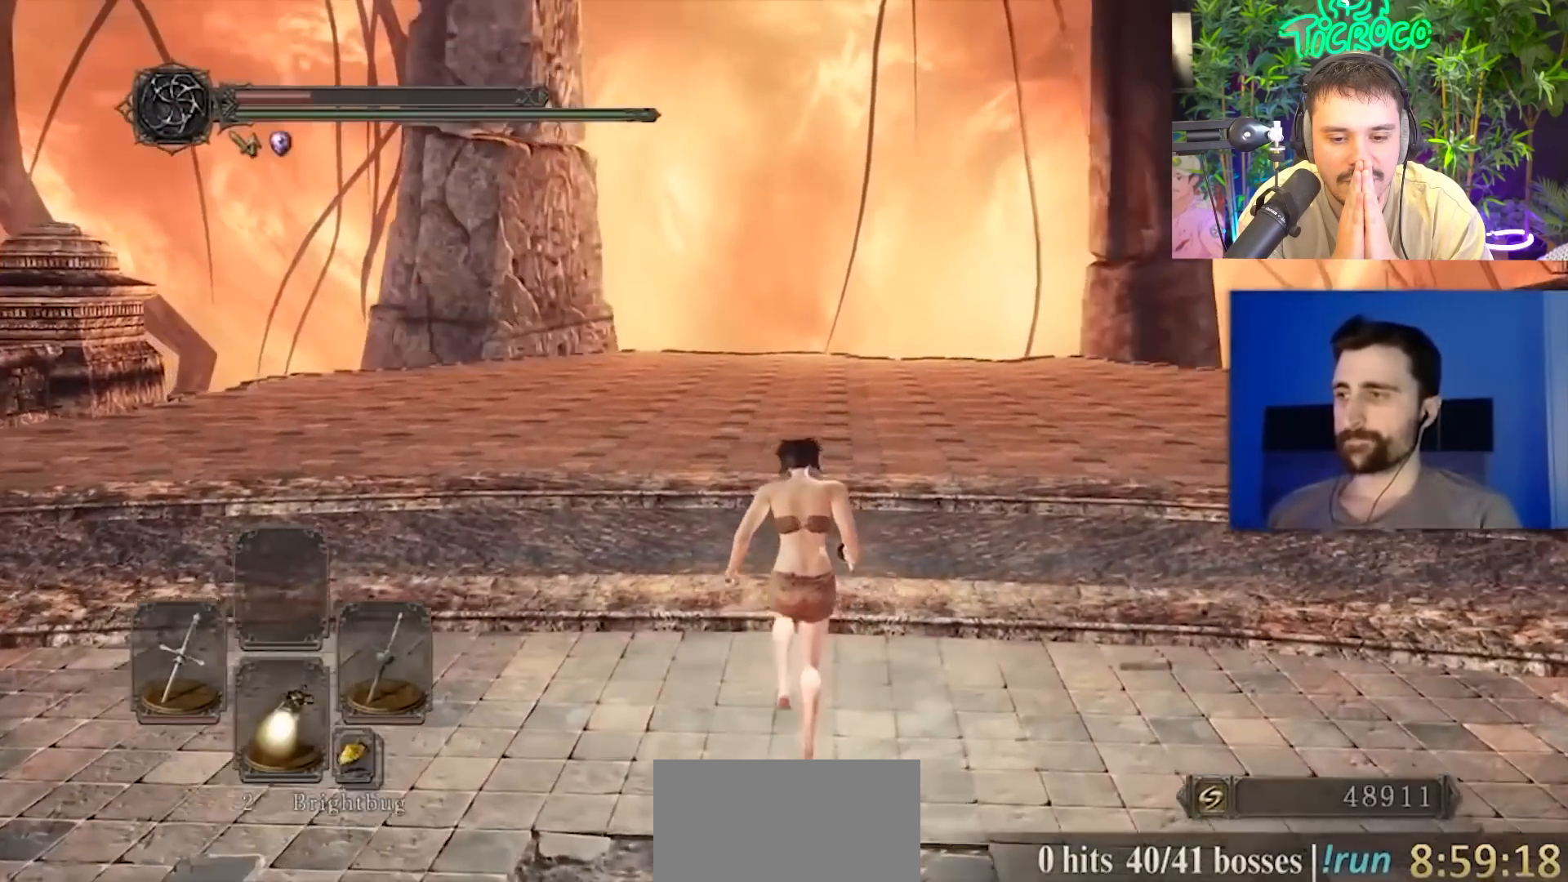
{"buttons": [], "left_stick": "up", "right_stick": "center", "events": [[384, "right_stick", "right"], [484, "right_stick", "center"]]}
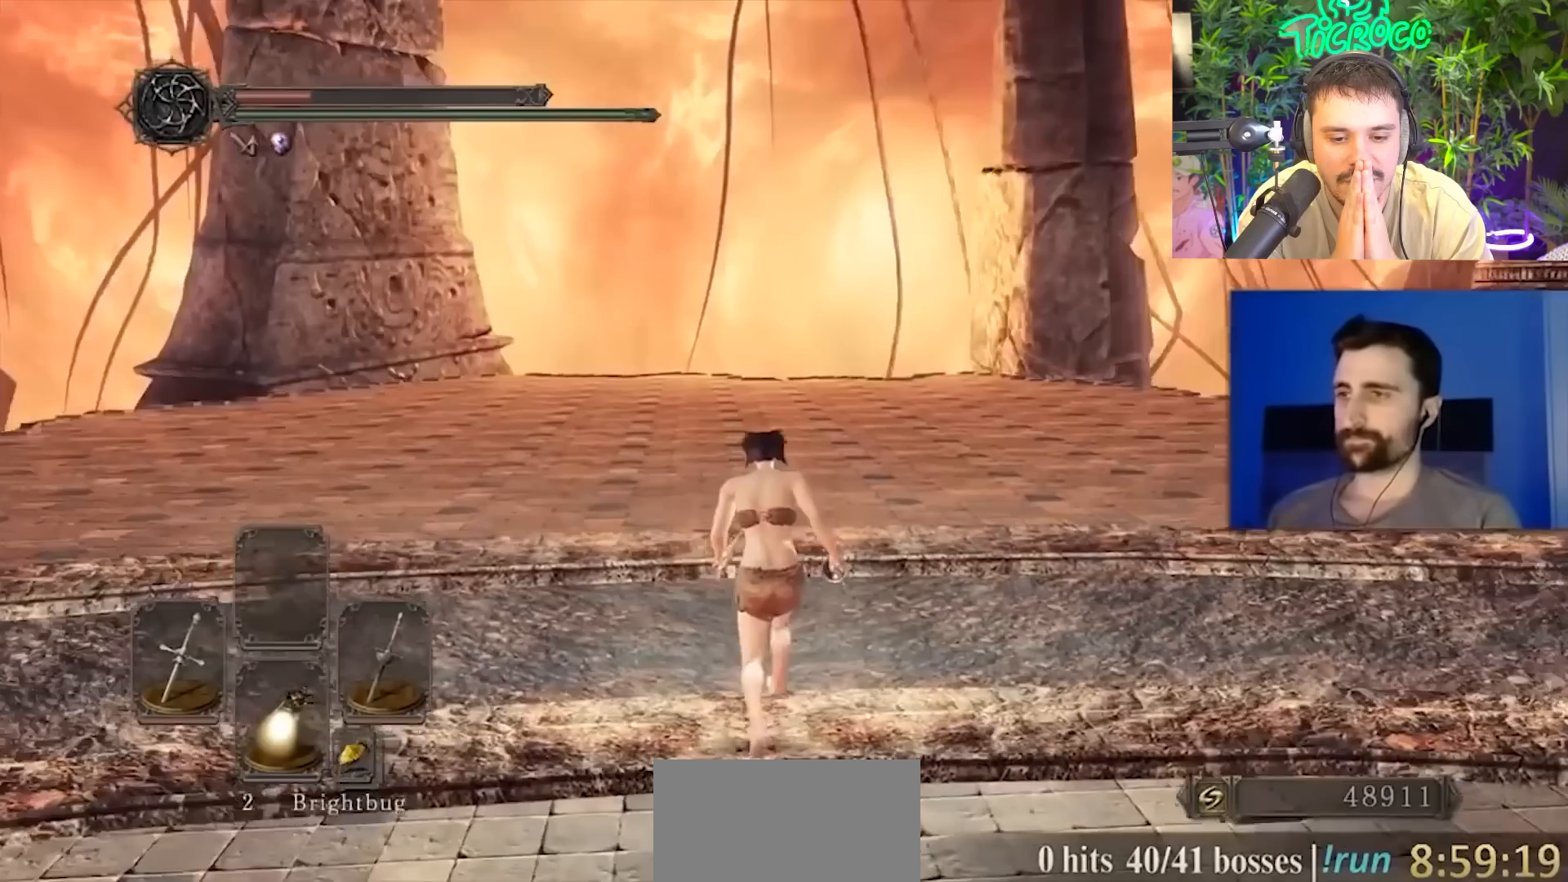
{"buttons": [], "left_stick": "up", "right_stick": "center", "events": [[150, "right_stick", "left"], [250, "right_stick", "center"]]}
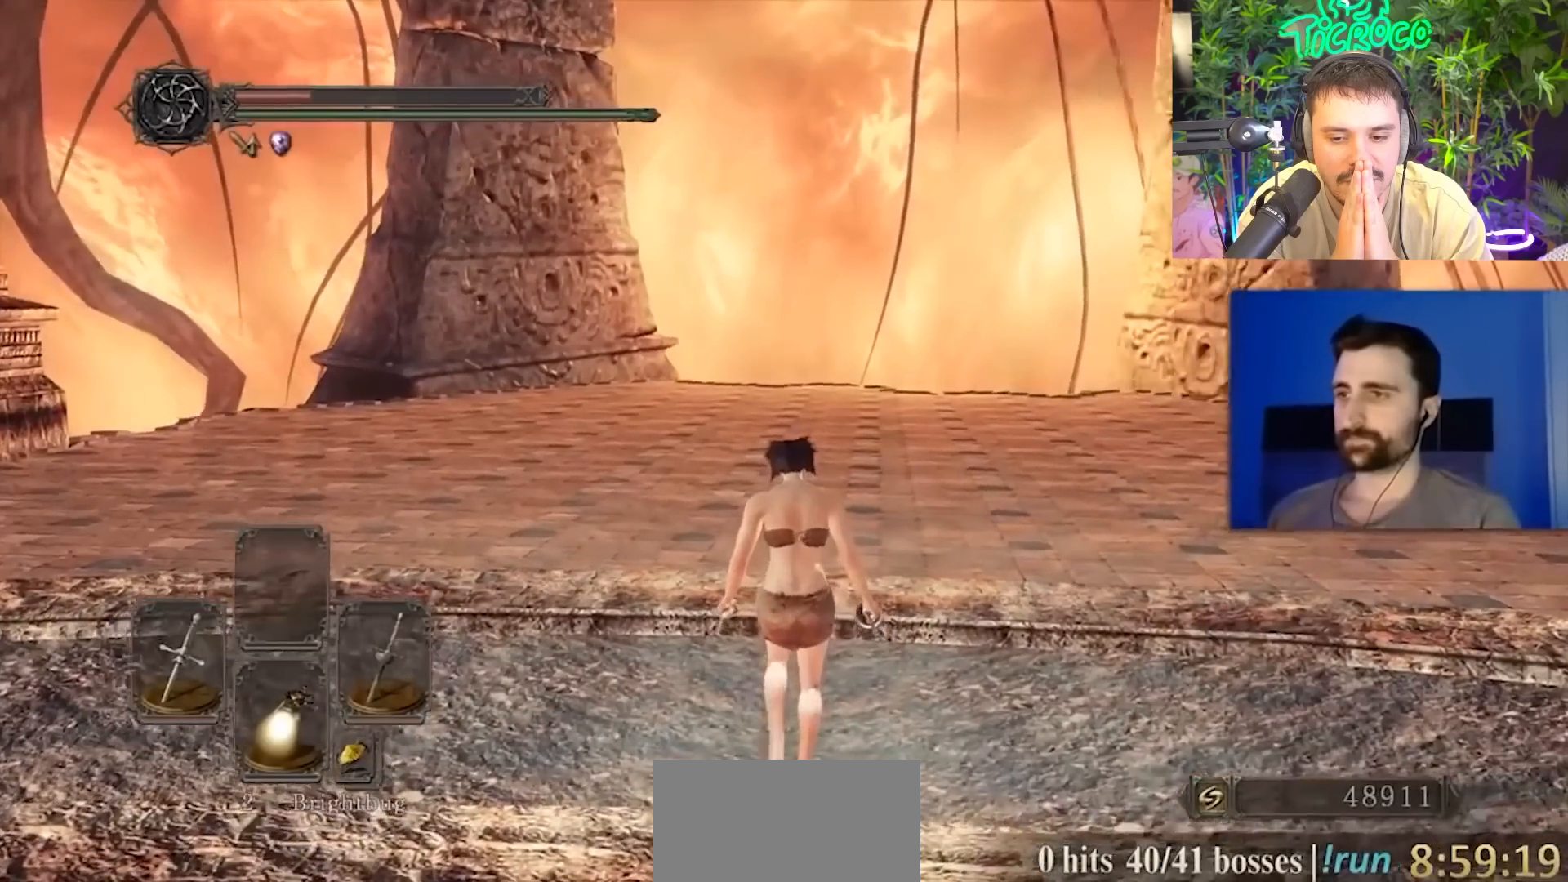
{"buttons": [], "left_stick": "up", "right_stick": "center", "events": [[84, "right_stick", "right"], [217, "right_stick", "center"], [317, "right_stick", "right"], [484, "right_stick", "center"]]}
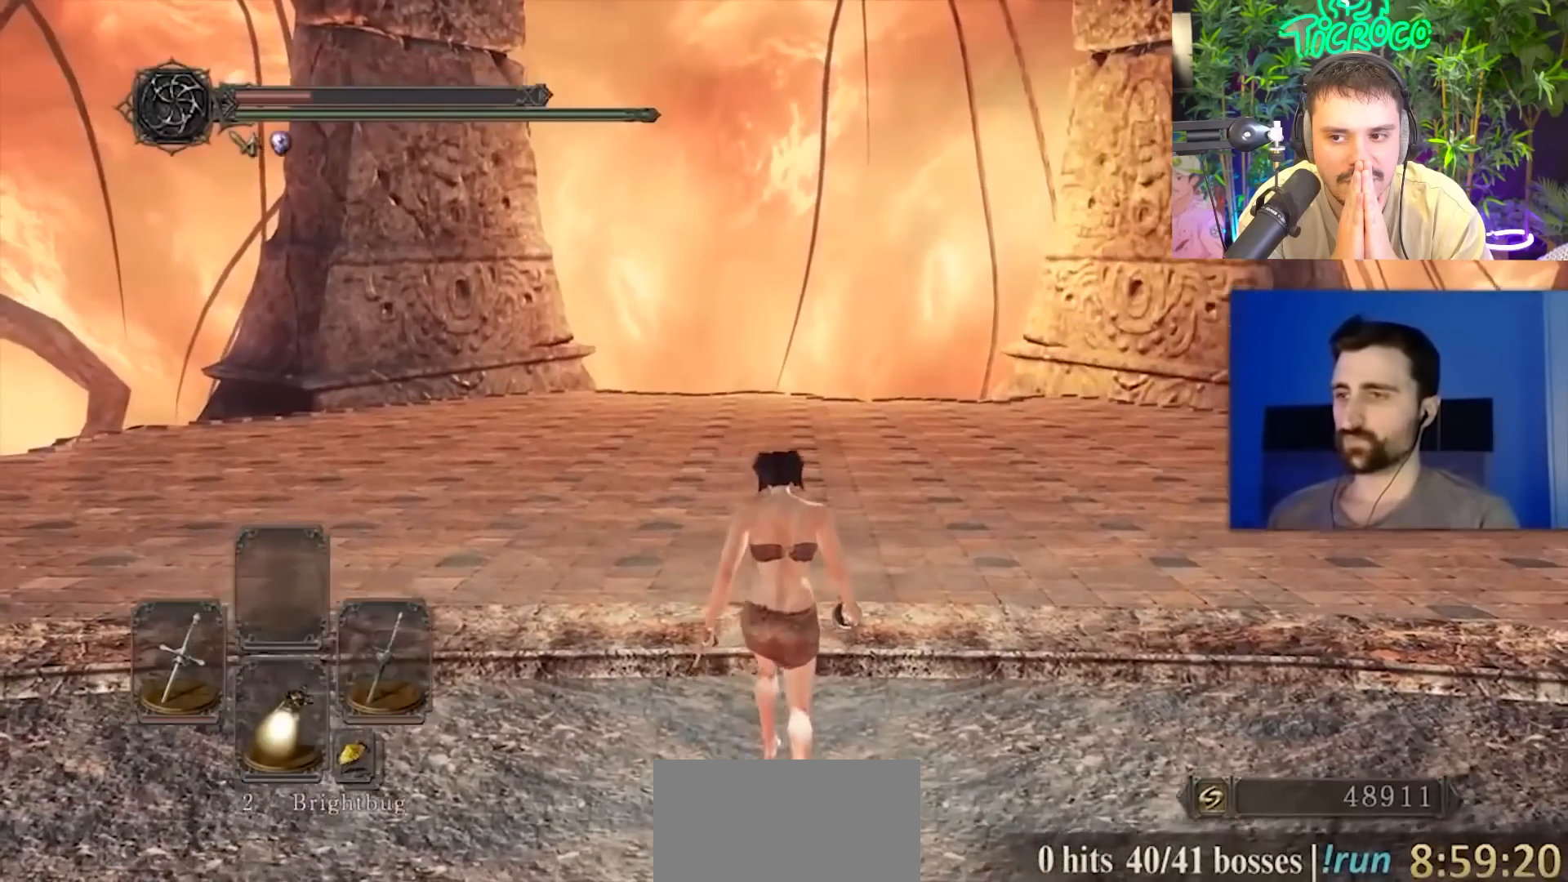
{"buttons": [], "left_stick": "up", "right_stick": "center", "events": []}
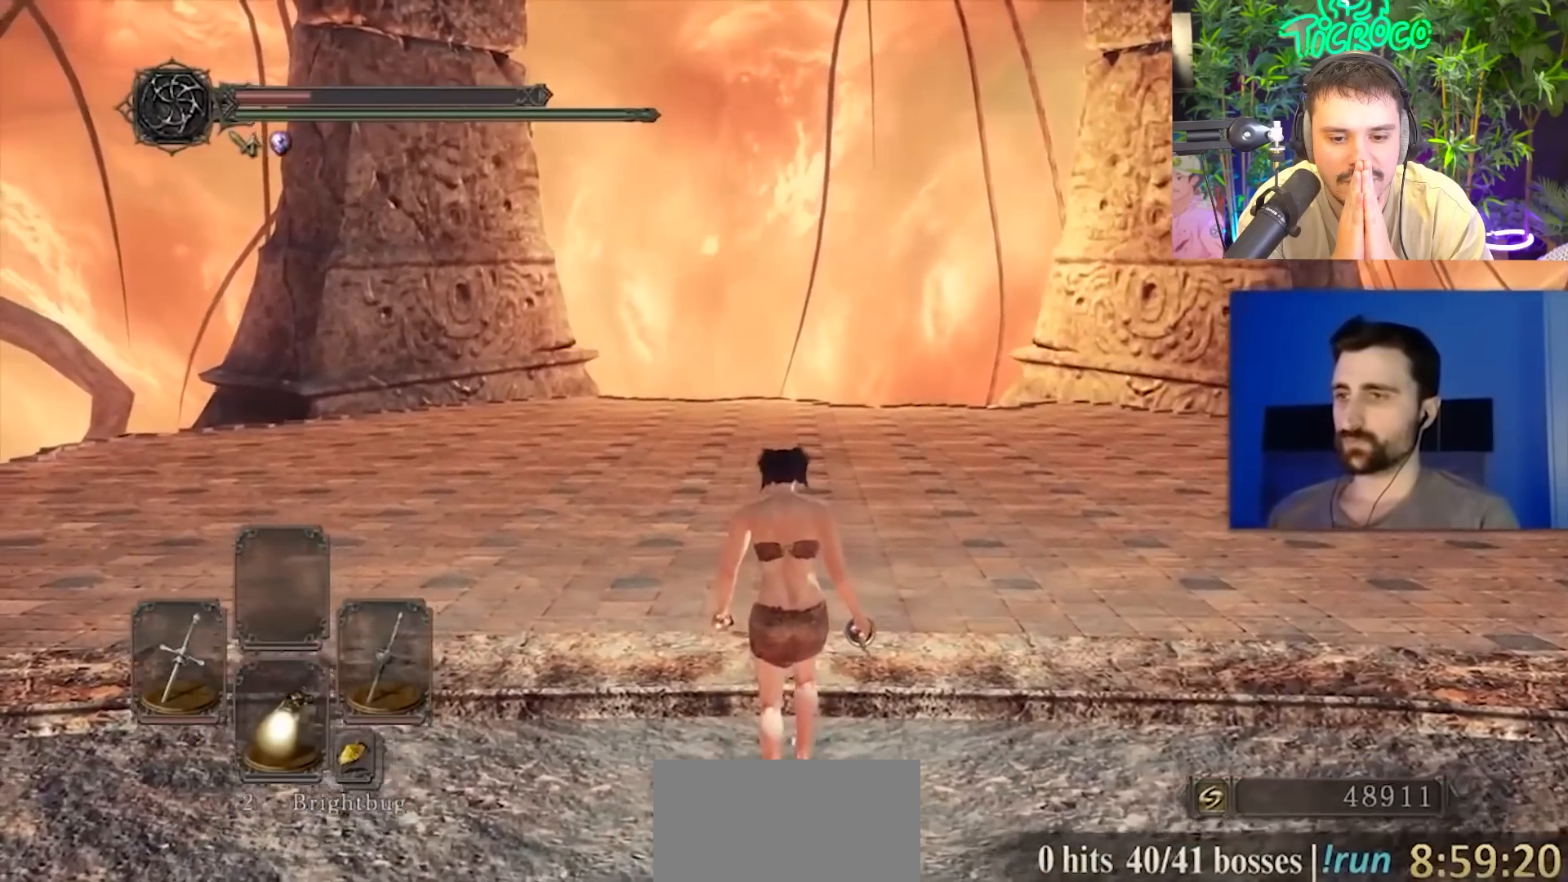
{"buttons": [], "left_stick": "up", "right_stick": "center", "events": [[184, "right_stick", "up-left"], [418, "right_stick", "center"]]}
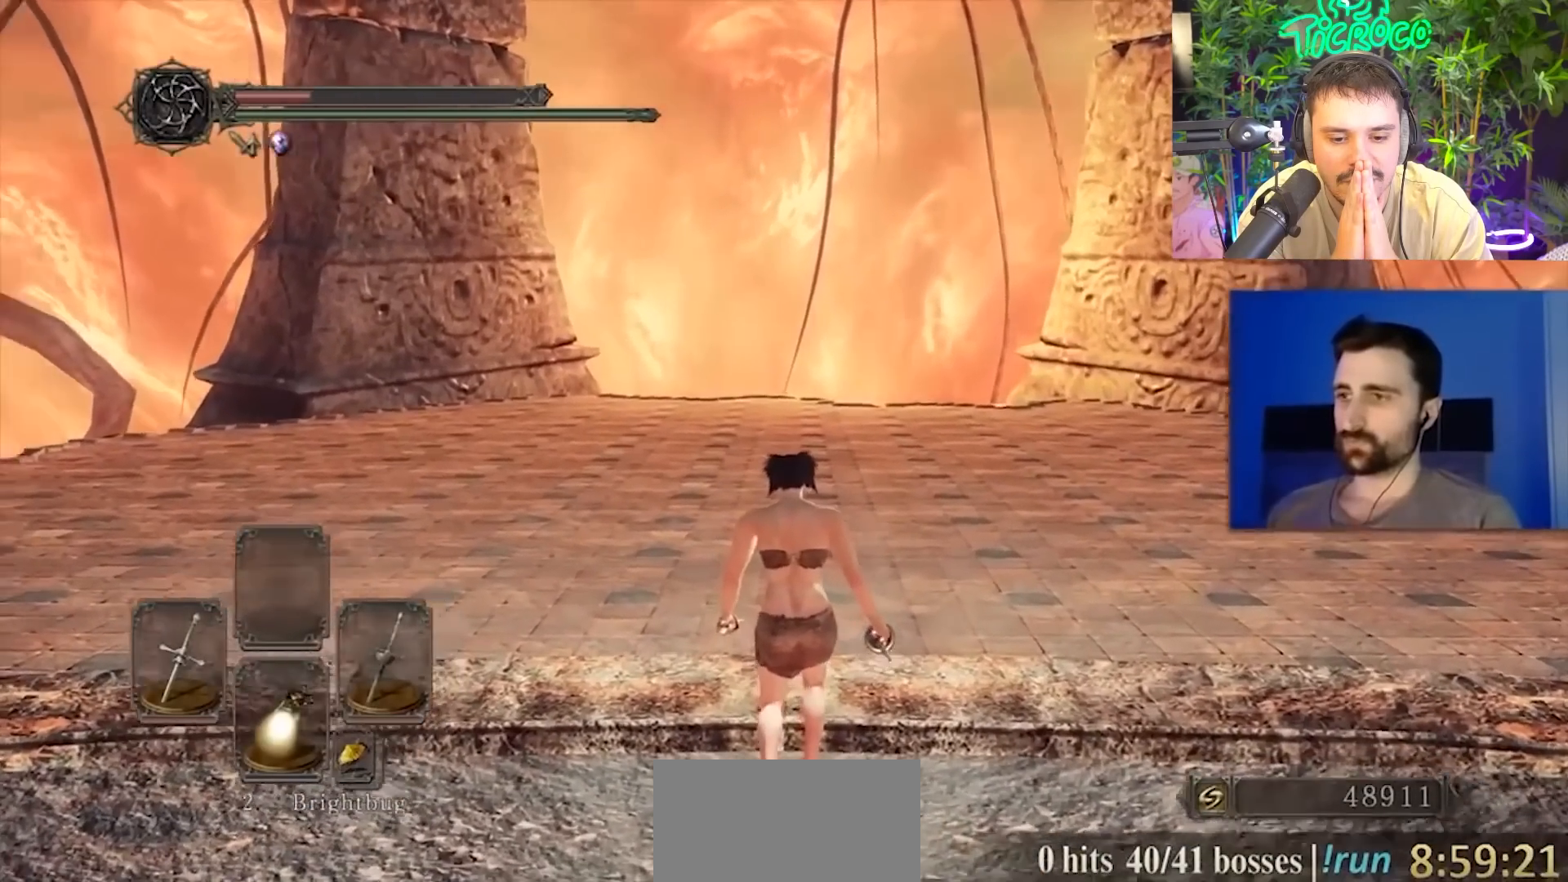
{"buttons": [], "left_stick": "up", "right_stick": "center", "events": []}
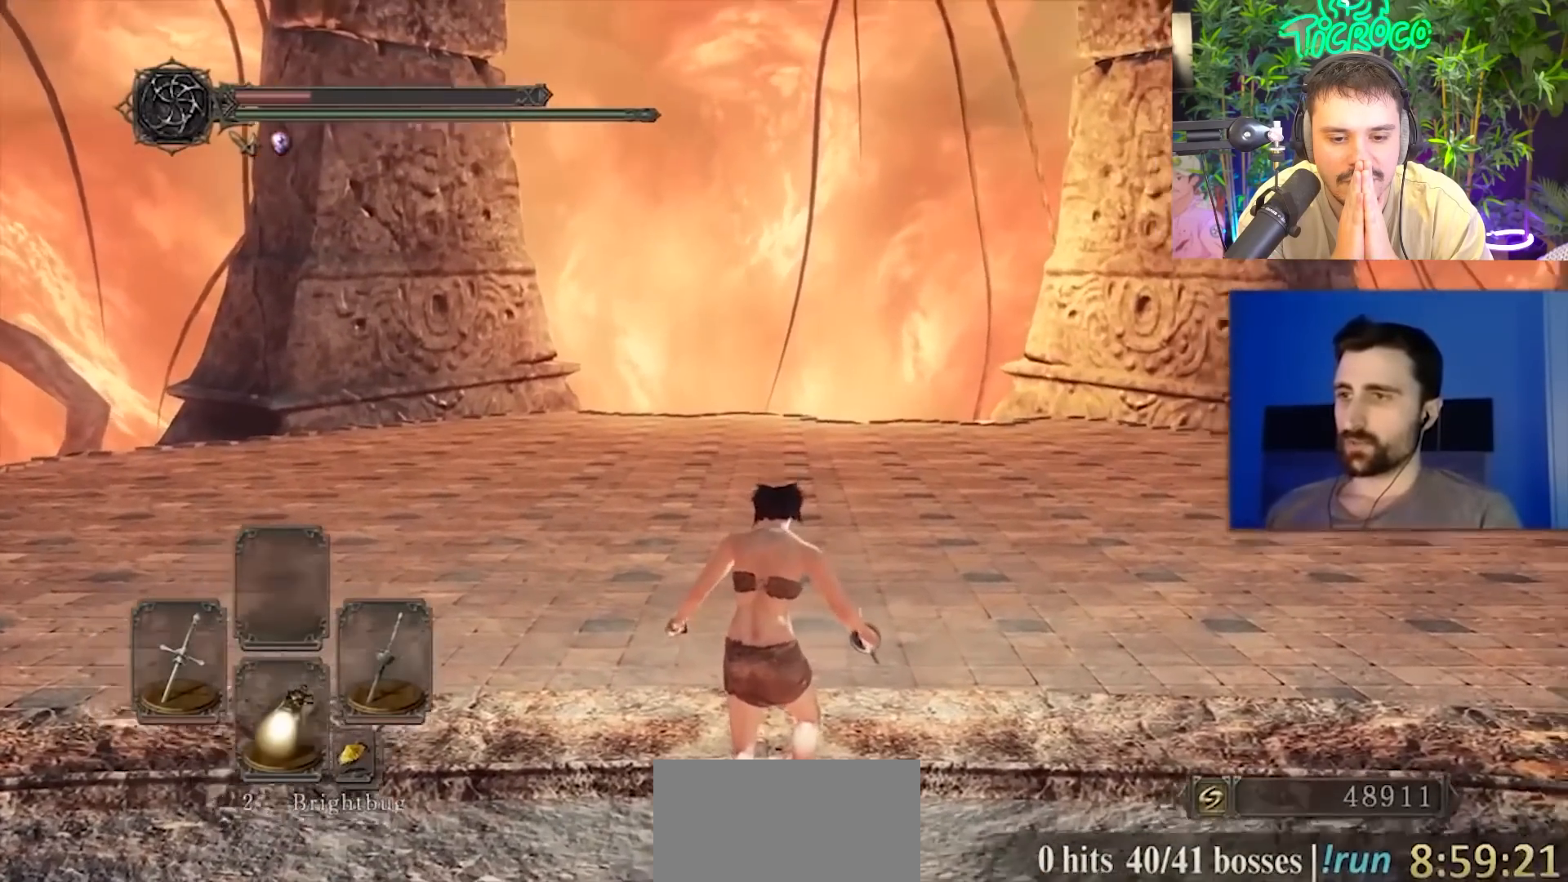
{"buttons": [], "left_stick": "center", "right_stick": "center", "events": [[101, "left_stick", "center"]]}
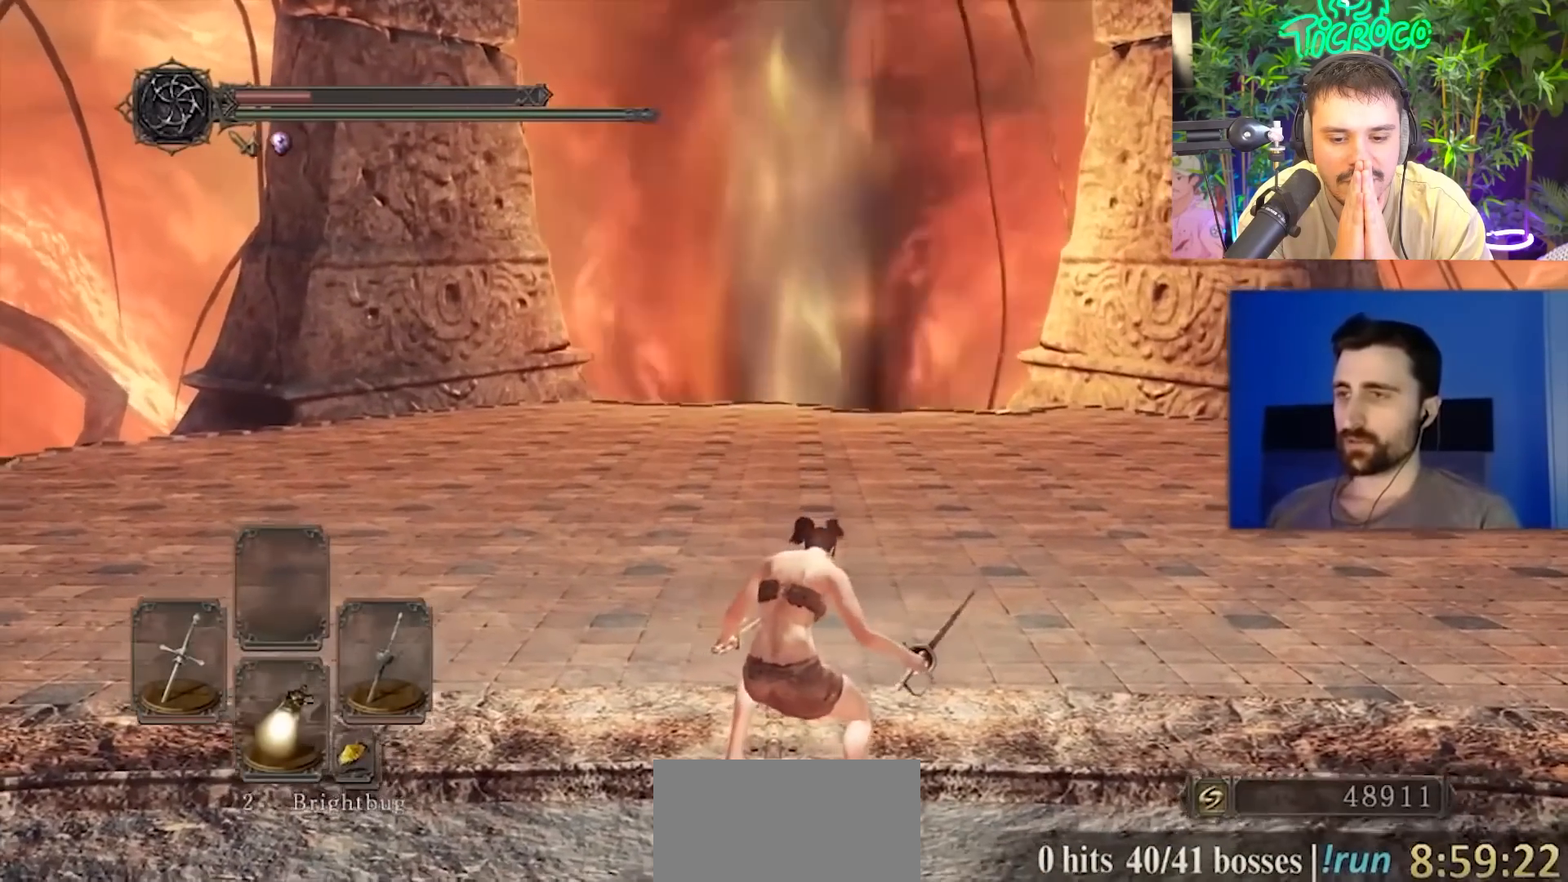
{"buttons": [], "left_stick": "center", "right_stick": "center", "events": []}
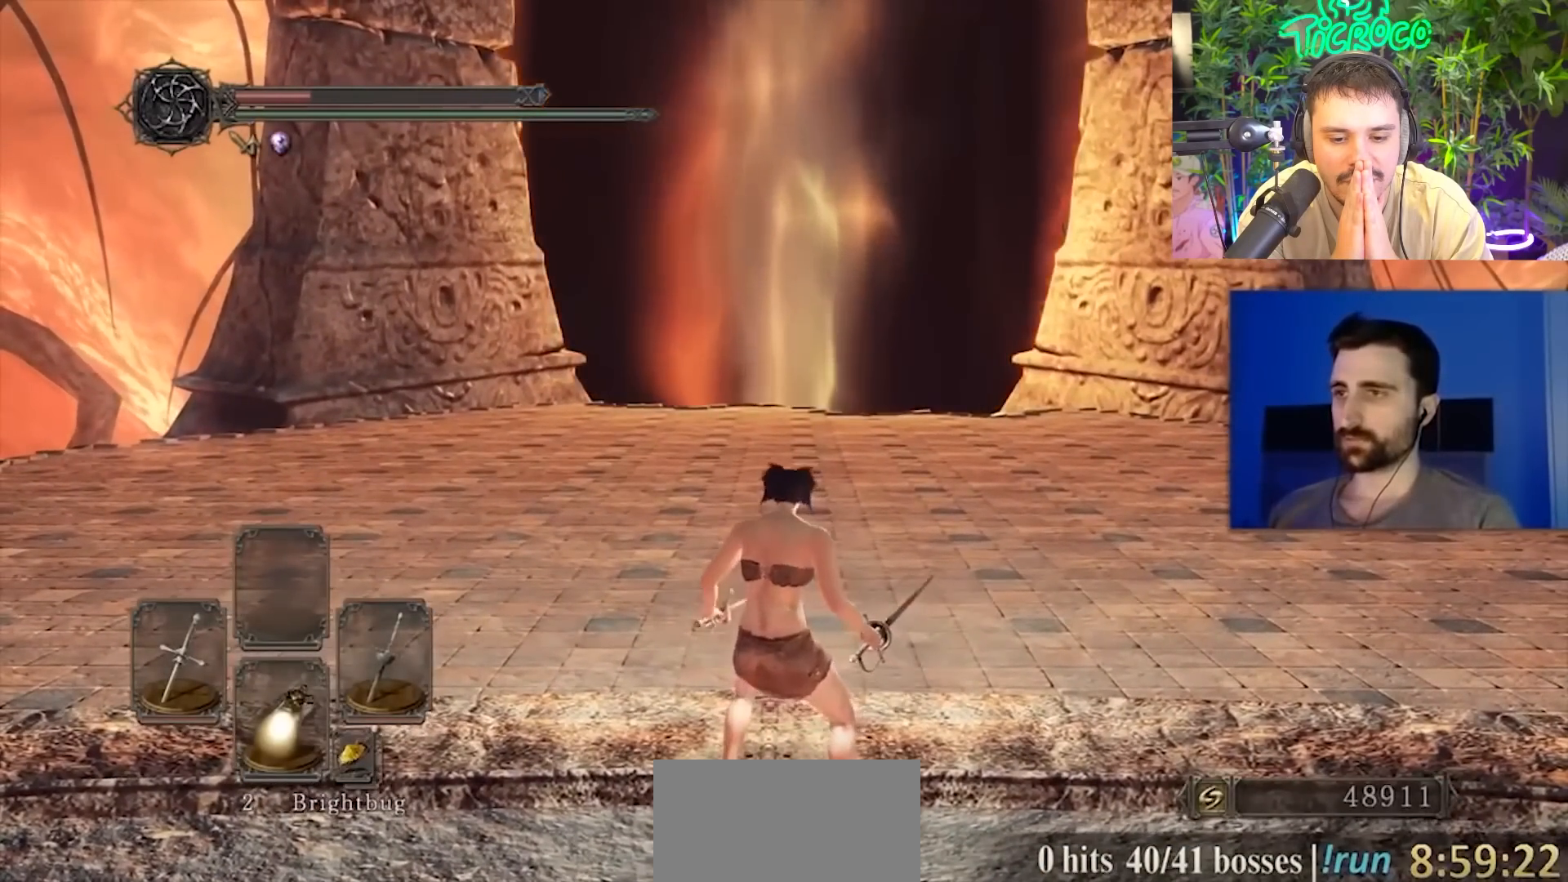
{"buttons": [], "left_stick": "center", "right_stick": "center", "events": []}
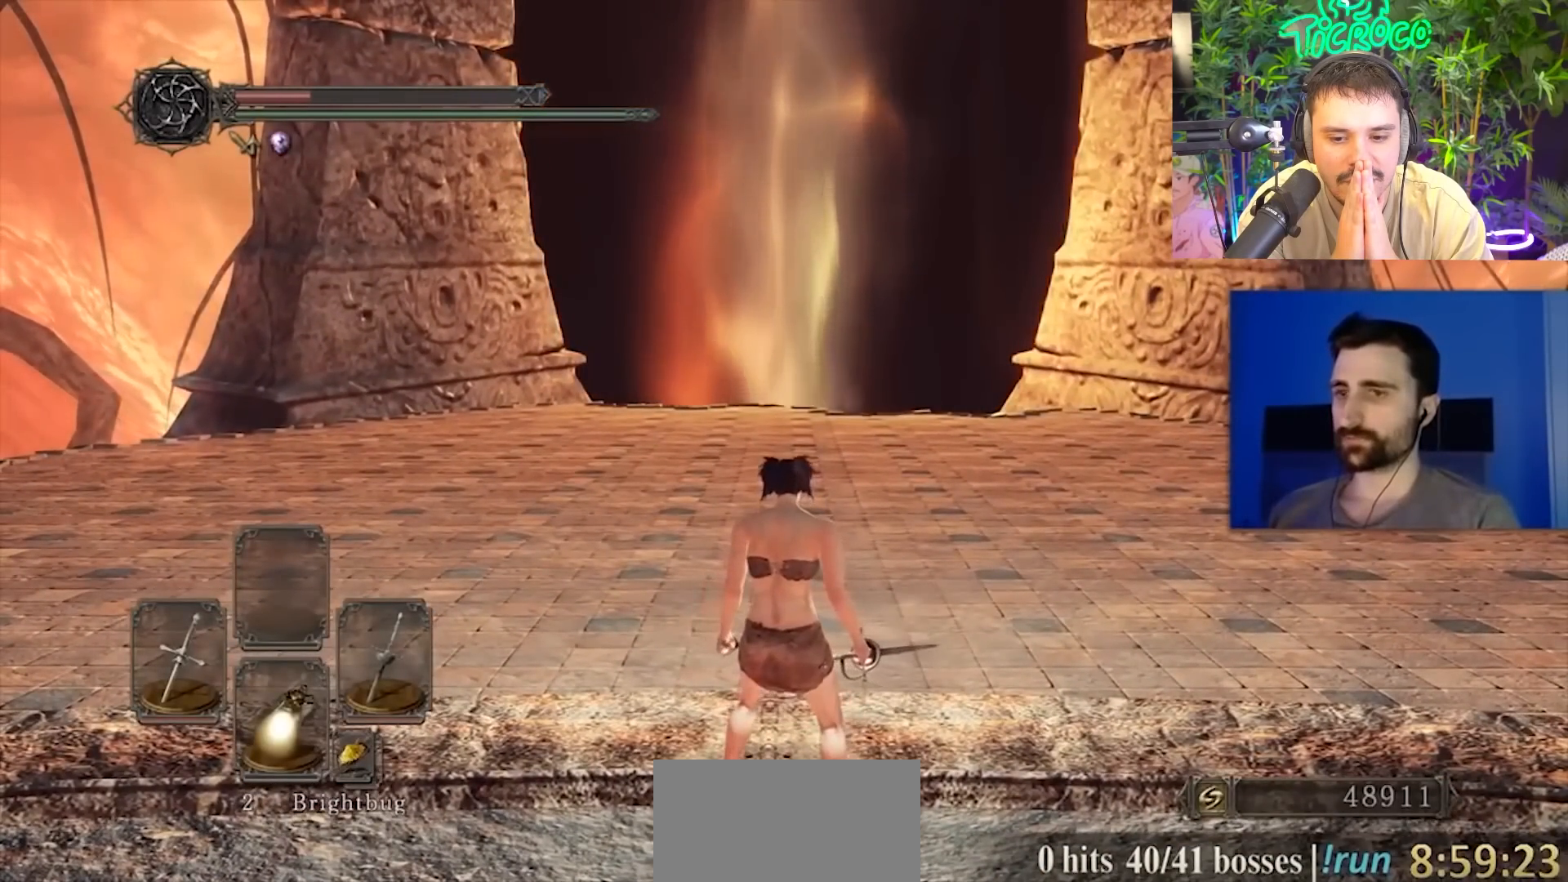
{"buttons": [], "left_stick": "center", "right_stick": "center", "events": []}
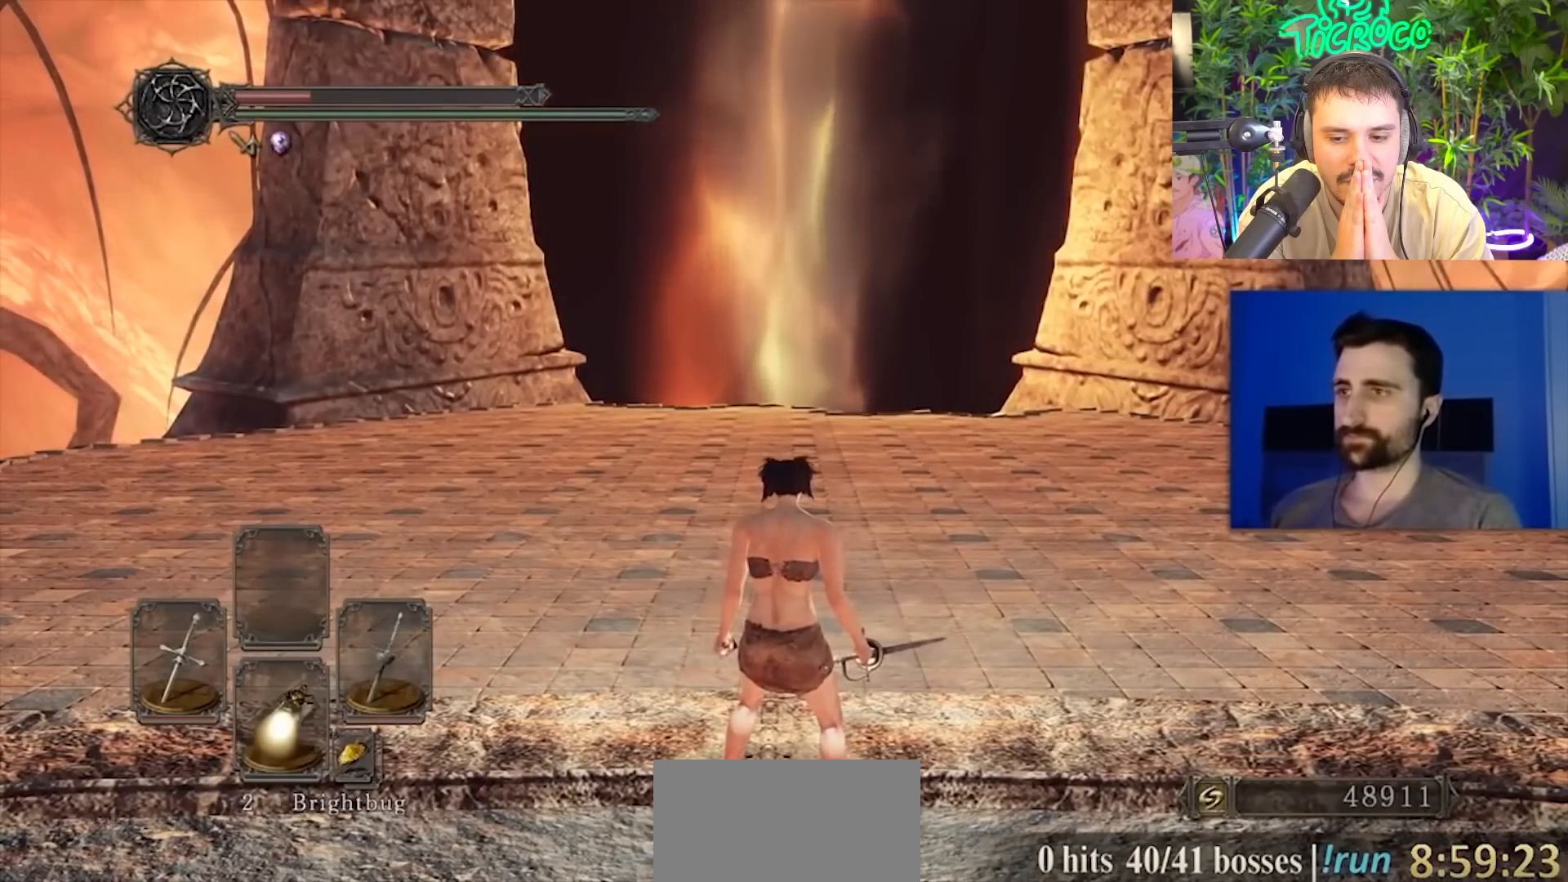
{"buttons": [], "left_stick": "center", "right_stick": "center", "events": []}
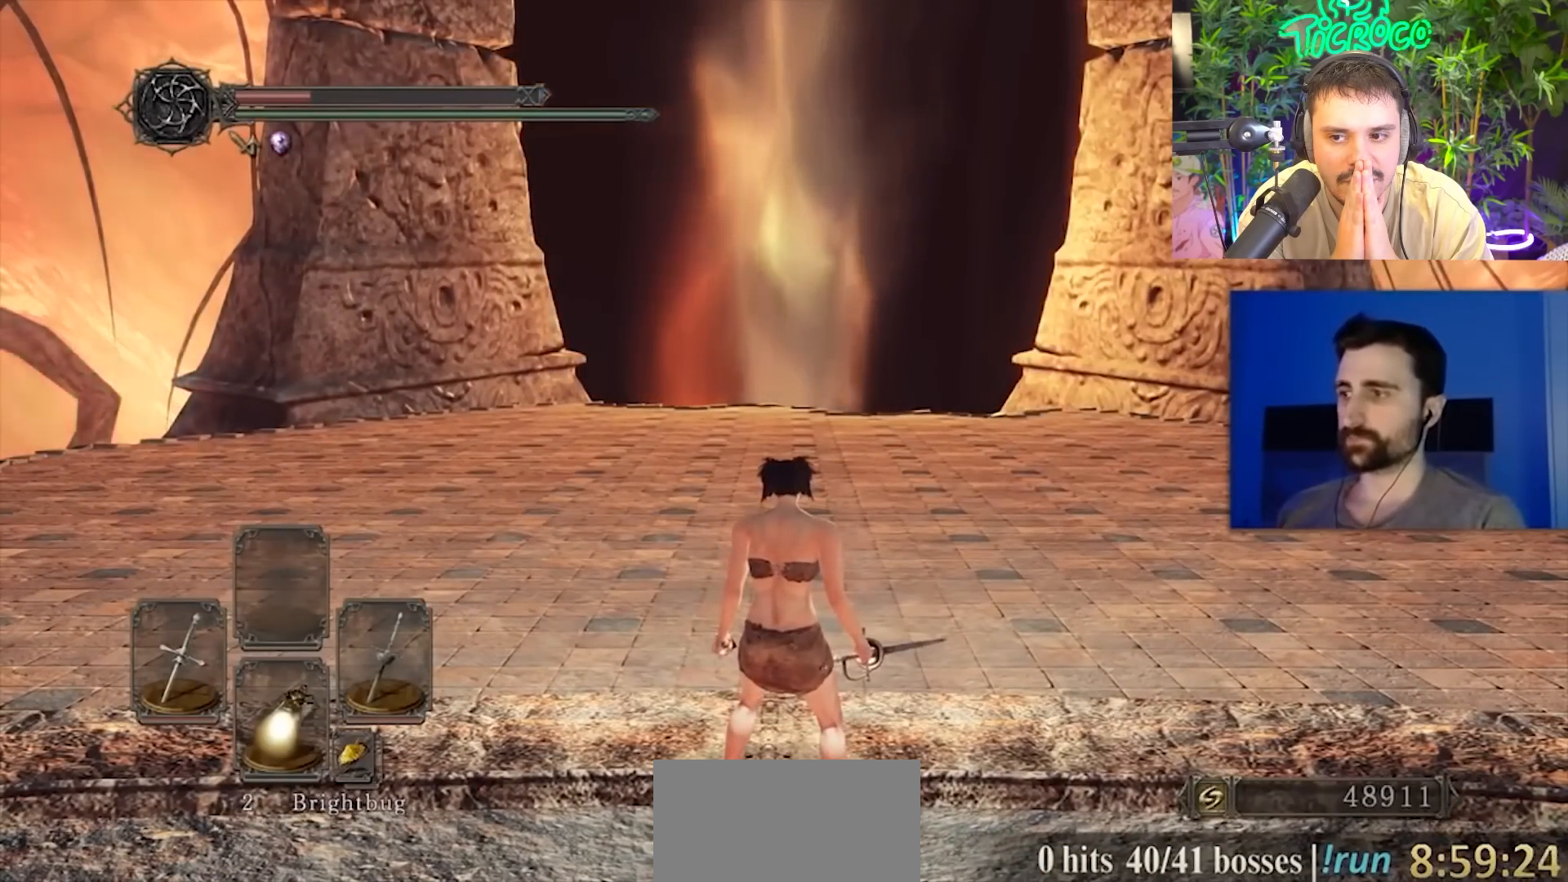
{"buttons": [], "left_stick": "center", "right_stick": "center", "events": []}
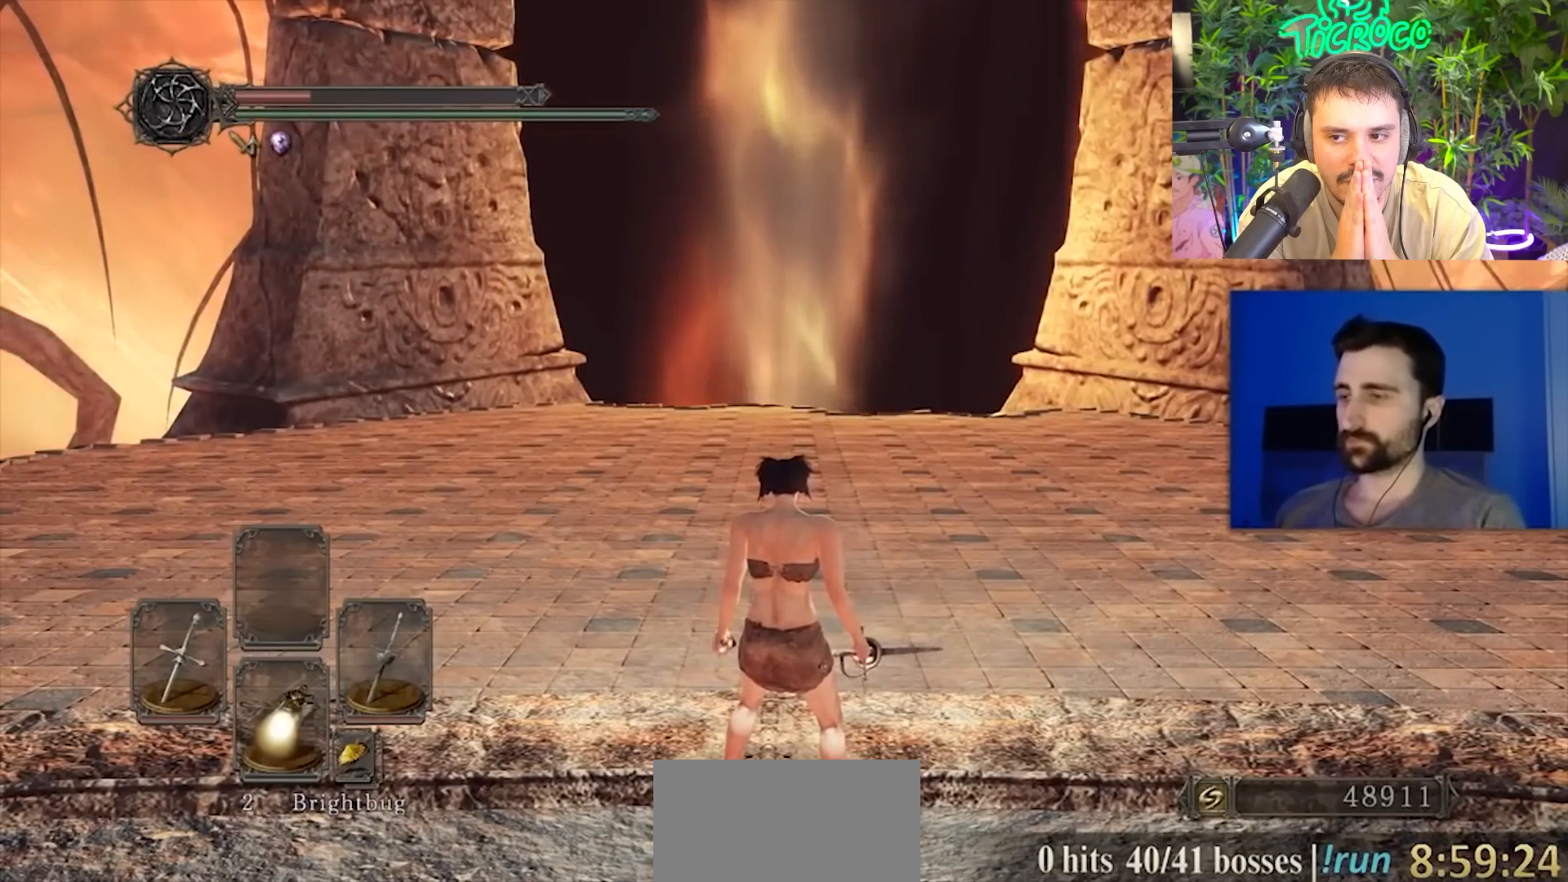
{"buttons": [], "left_stick": "center", "right_stick": "center", "events": []}